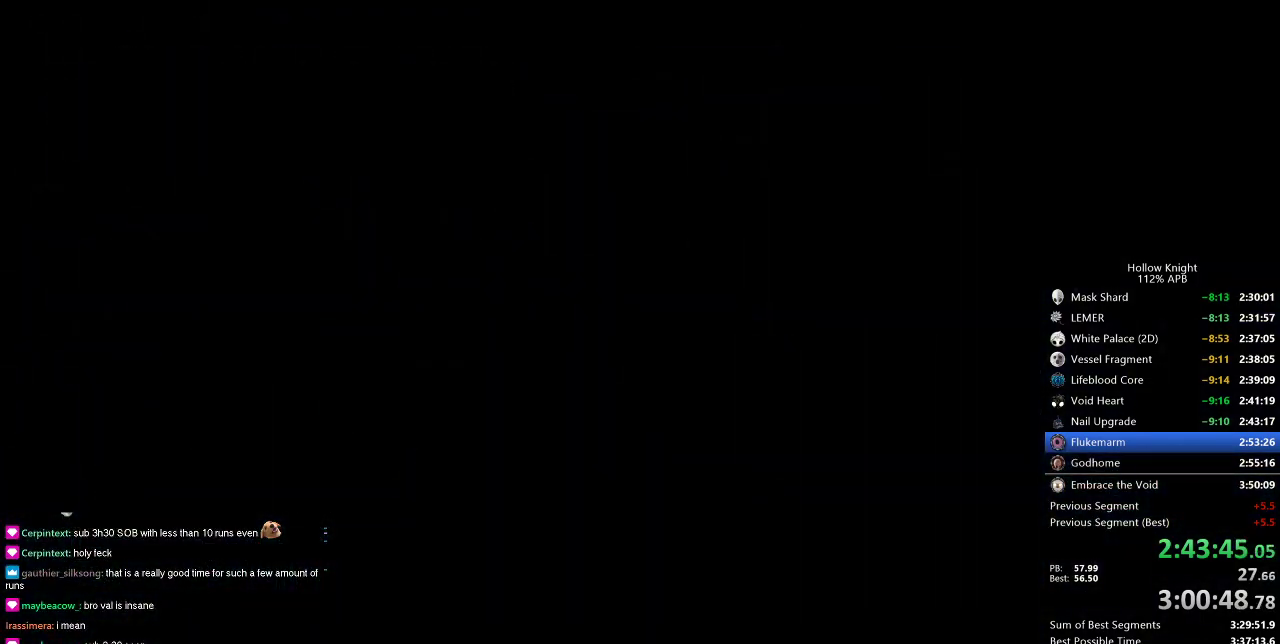
Gameplay with keyboard; each line is a JSON object with the keys held at the frame after it. "events" lists presses ("down") and releases ("up") of "cdash", "dash", "dnail", "down", "heal", "inv", "jump", "left", "nail", "right", "spell" and "up" between this image and that frame as [ms after this image, input, new state], when the widget could be followed in between. No other keys are recorded. Mouse input is not recorded. Key names are as the overlay labels them; some are game actions (e.g. jump) rather than physical keys.
{"keys": [], "events": [[66, "down", "up"], [66, "left", "up"], [66, "right", "down"], [200, "left", "down"], [200, "right", "up"], [250, "down", "down"], [300, "left", "up"], [300, "right", "down"], [350, "down", "up"], [433, "right", "up"]]}
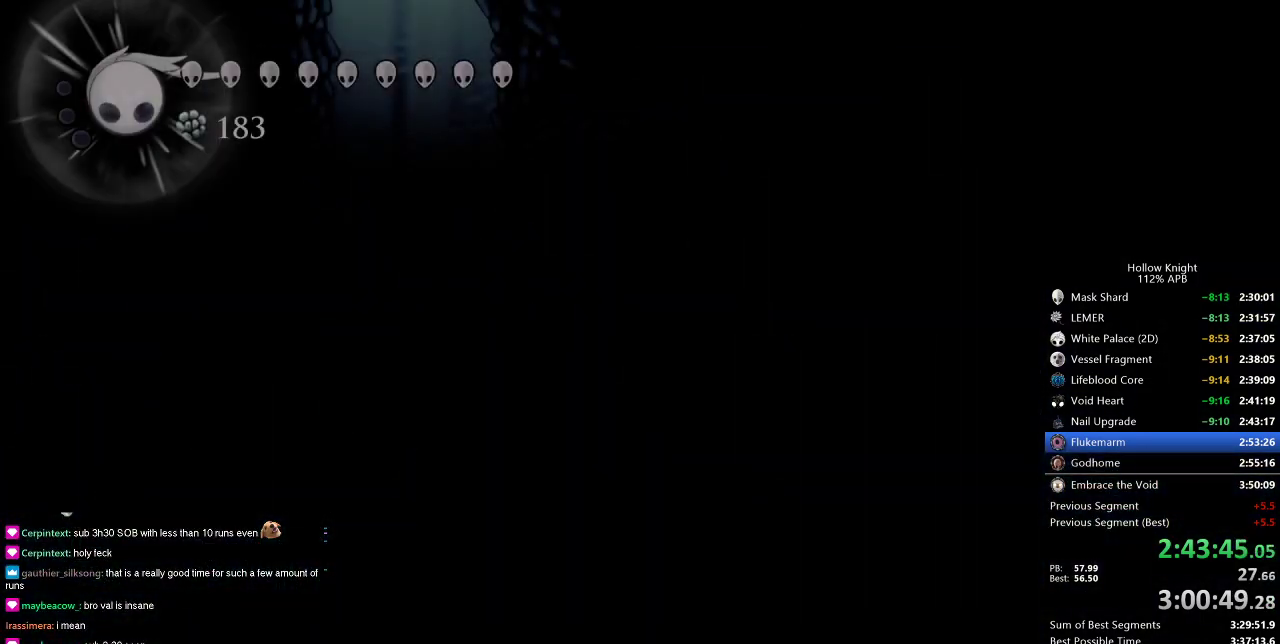
{"keys": ["right"], "events": [[133, "right", "down"], [266, "right", "up"], [466, "right", "down"]]}
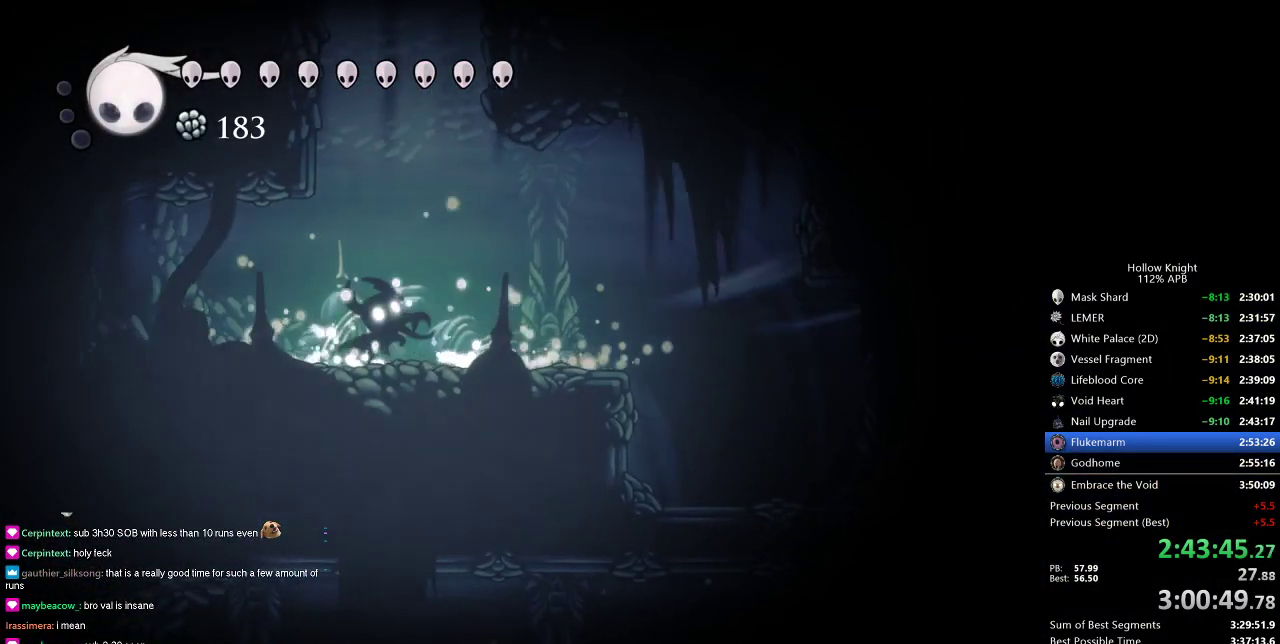
{"keys": ["right"], "events": []}
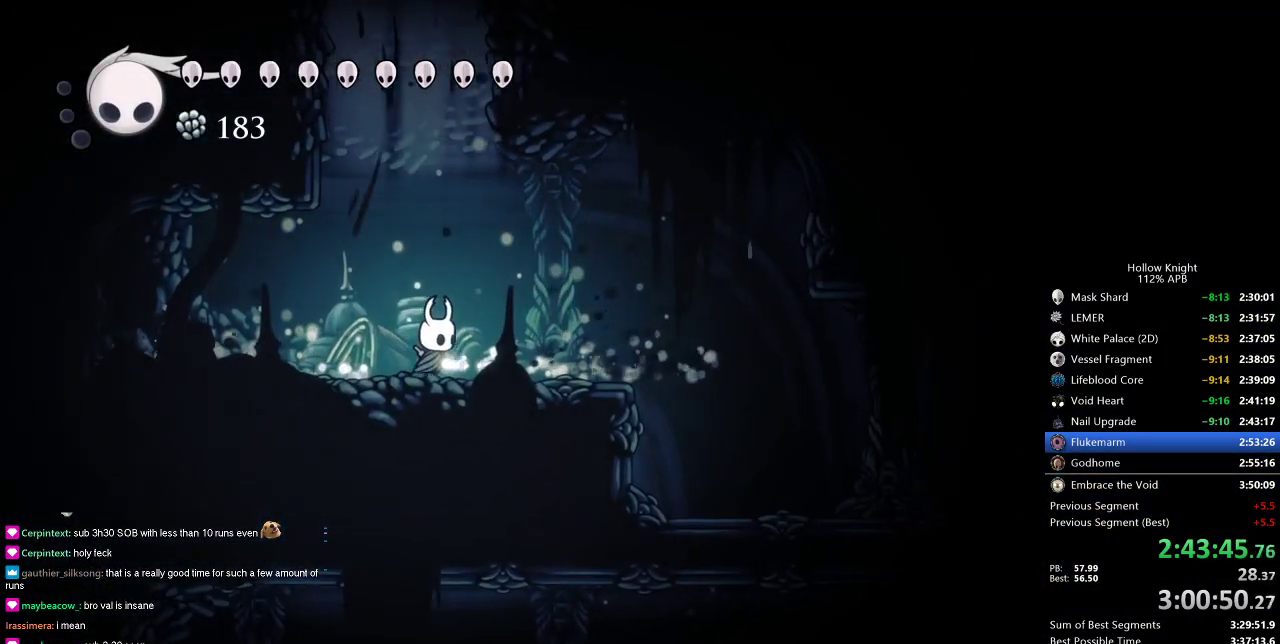
{"keys": ["right"], "events": [[116, "dash", "down"], [216, "dash", "up"]]}
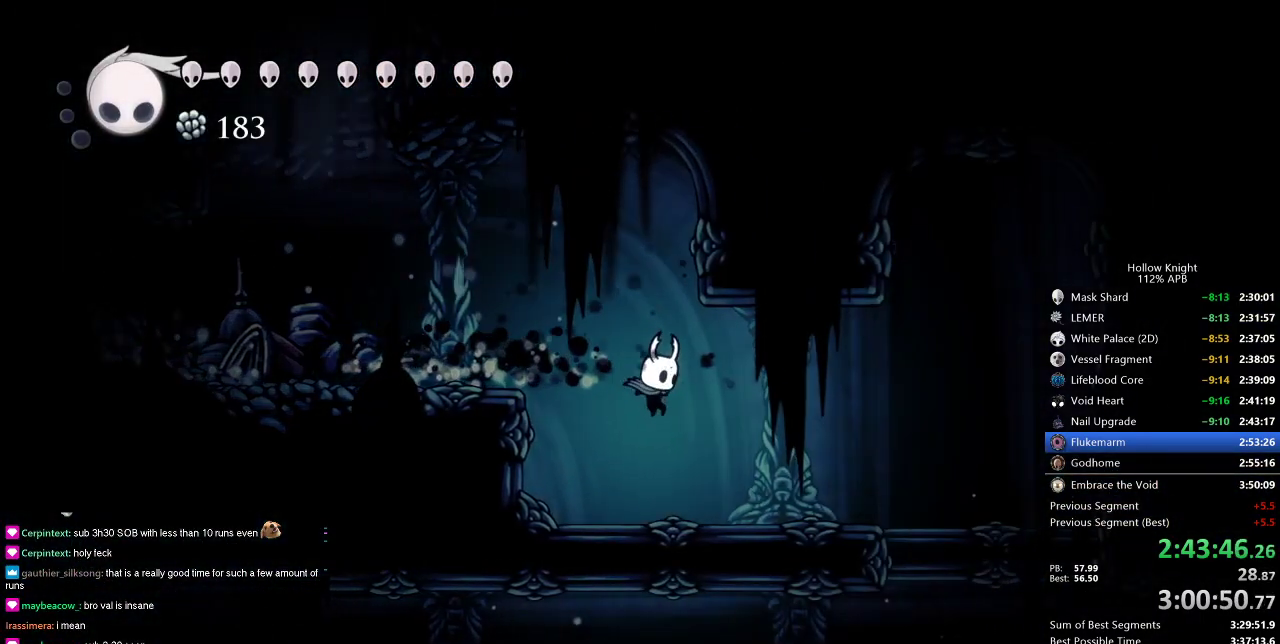
{"keys": ["right"], "events": [[266, "dash", "down"], [316, "dash", "up"]]}
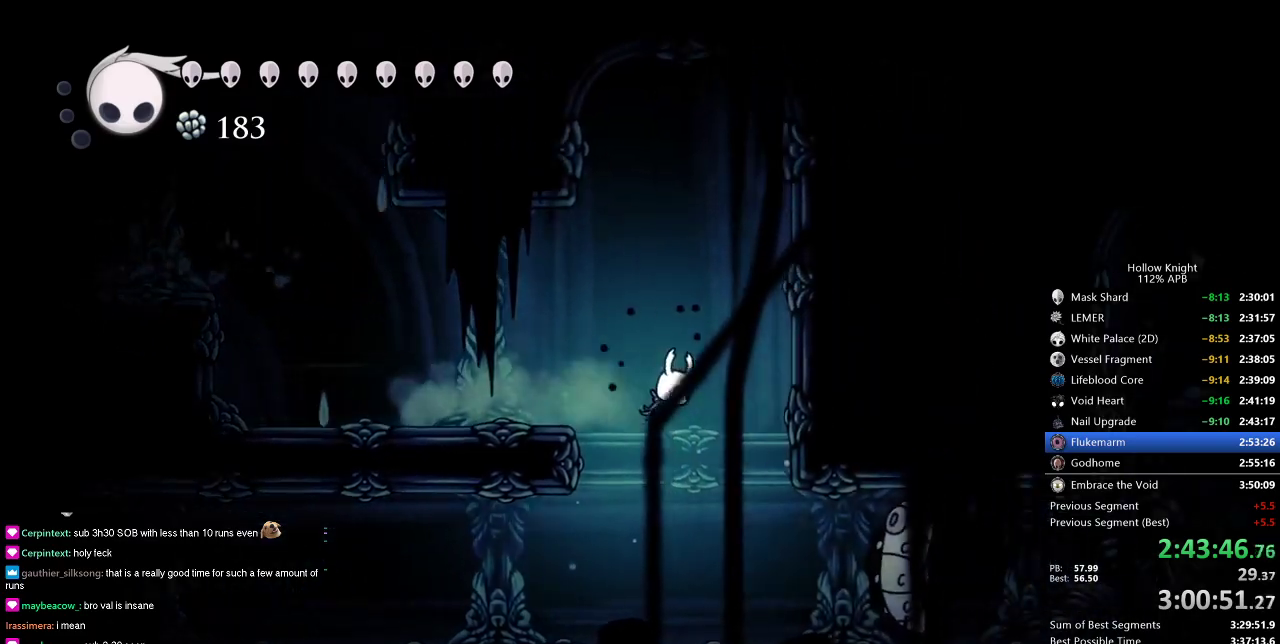
{"keys": ["nail", "right", "up"], "events": [[433, "nail", "down"], [433, "up", "down"]]}
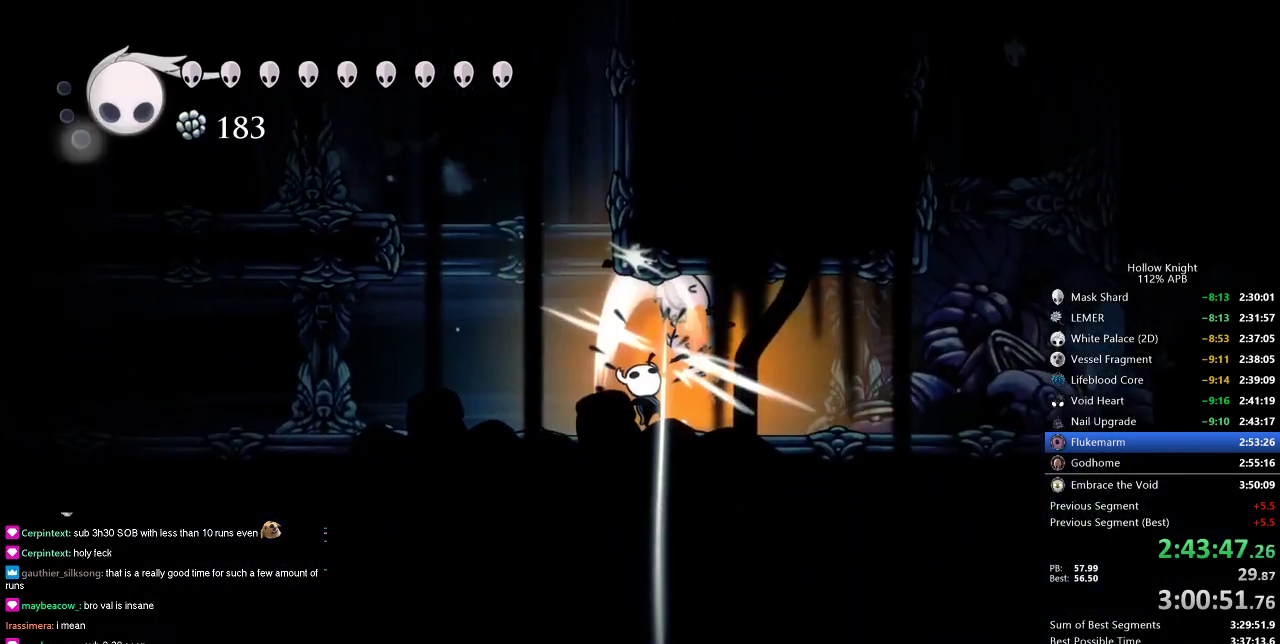
{"keys": ["right"], "events": [[16, "up", "up"], [66, "dash", "down"], [66, "nail", "up"], [166, "dash", "up"]]}
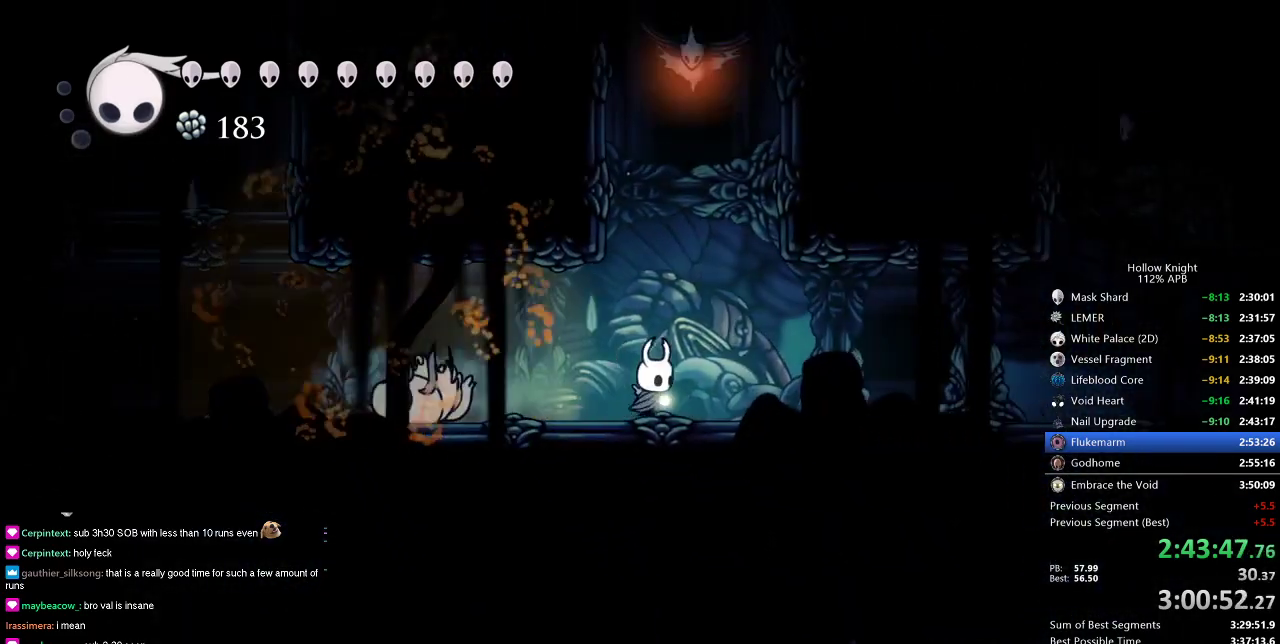
{"keys": ["right"], "events": [[166, "dash", "down"], [316, "dash", "up"]]}
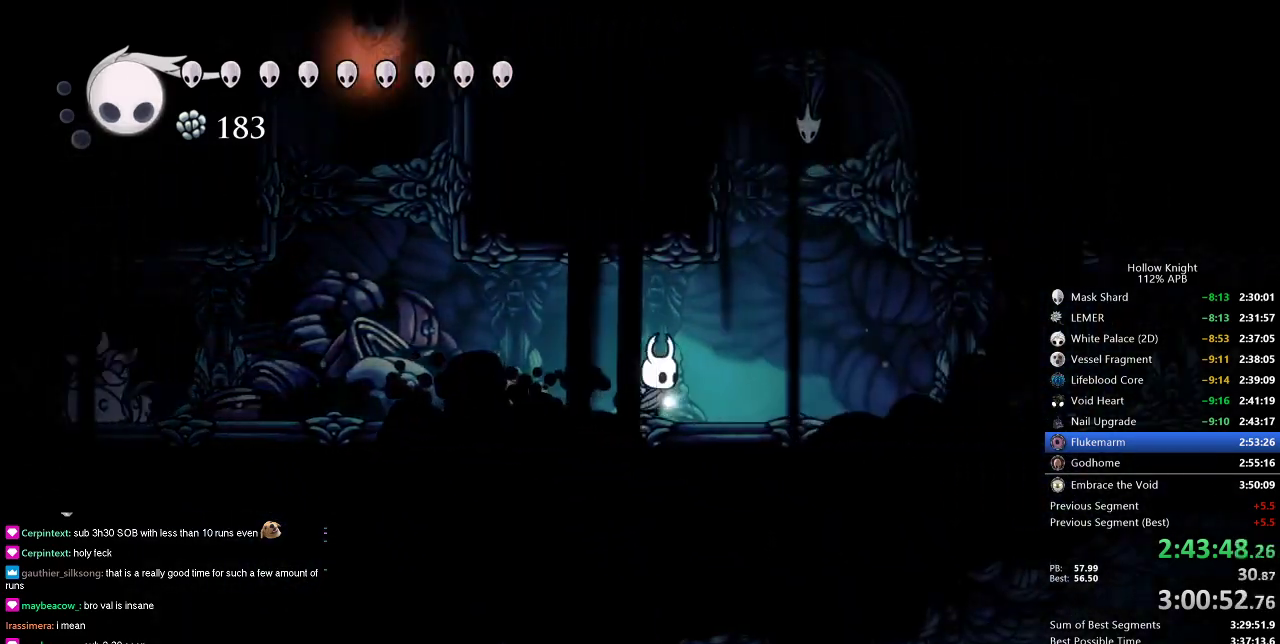
{"keys": ["right"], "events": [[366, "dash", "down"], [466, "dash", "up"]]}
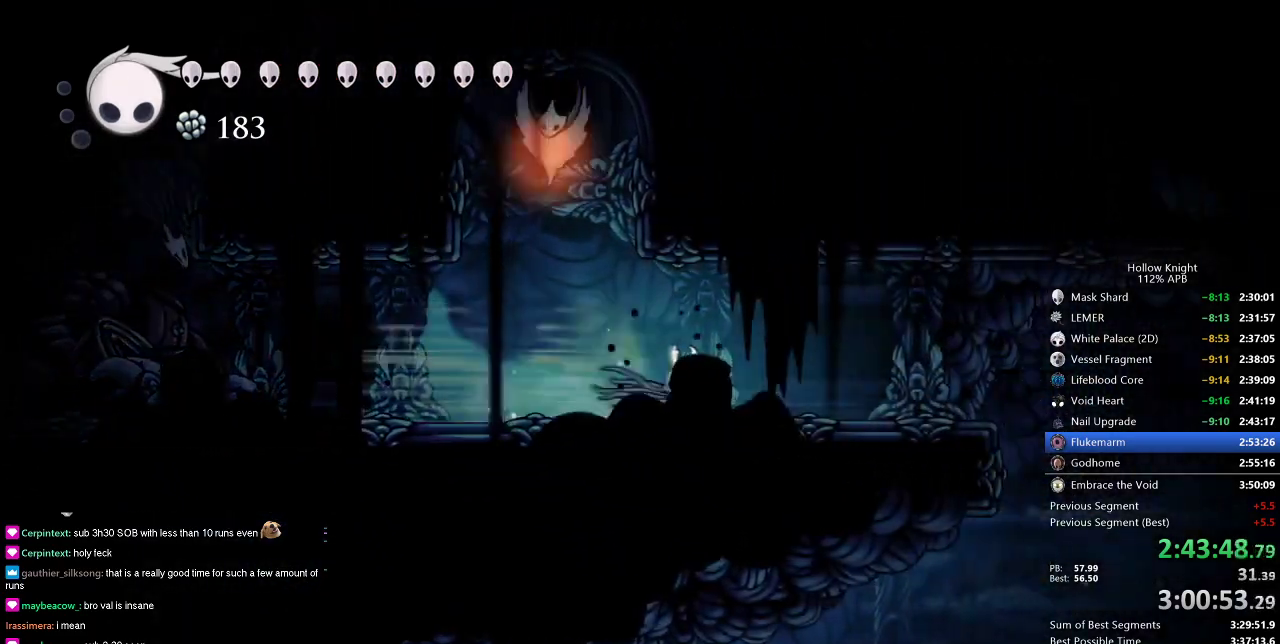
{"keys": ["right"], "events": []}
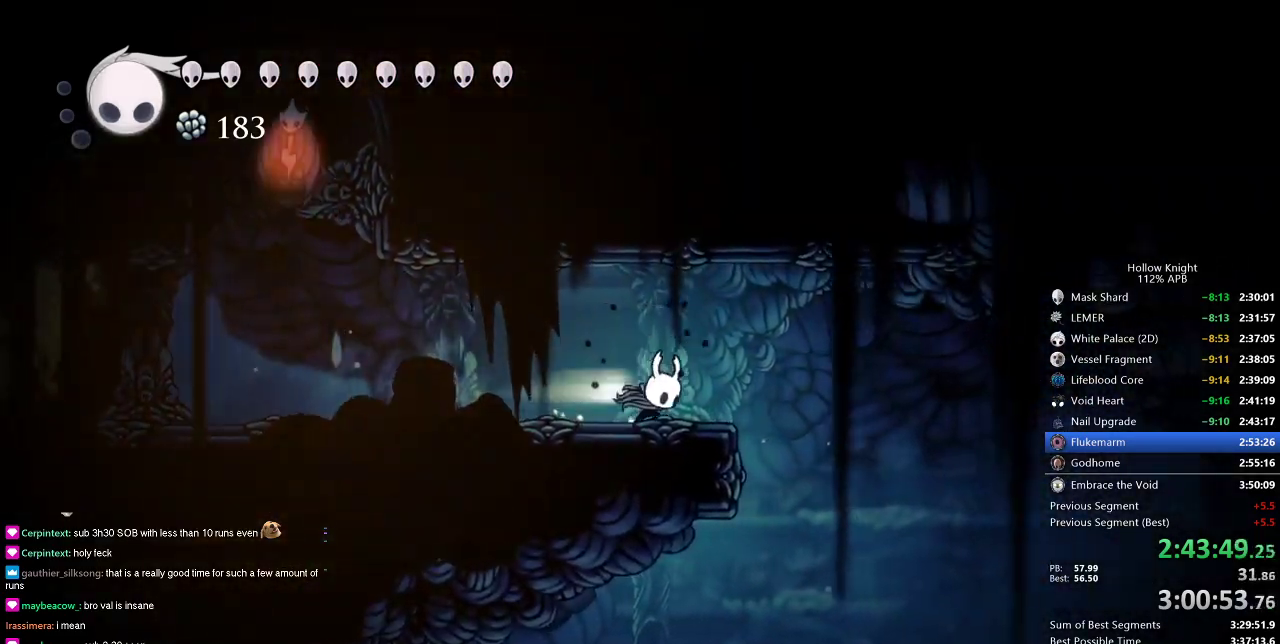
{"keys": ["right"], "events": [[16, "dash", "down"], [150, "dash", "up"]]}
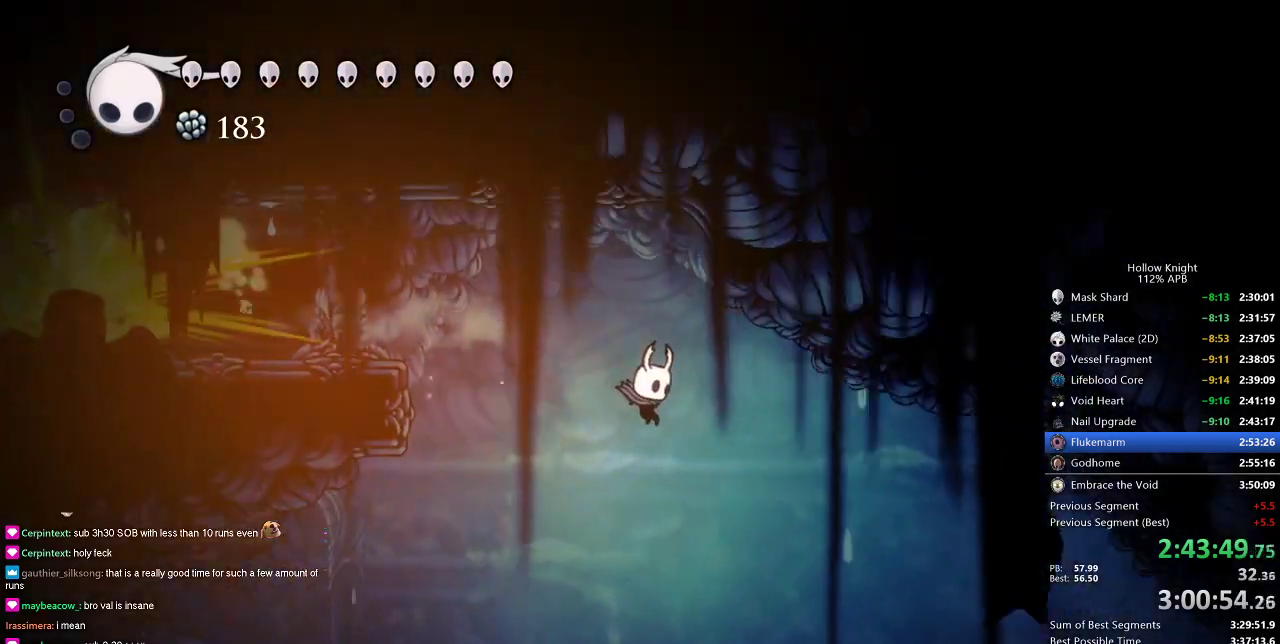
{"keys": ["dash", "right"], "events": [[250, "dash", "down"]]}
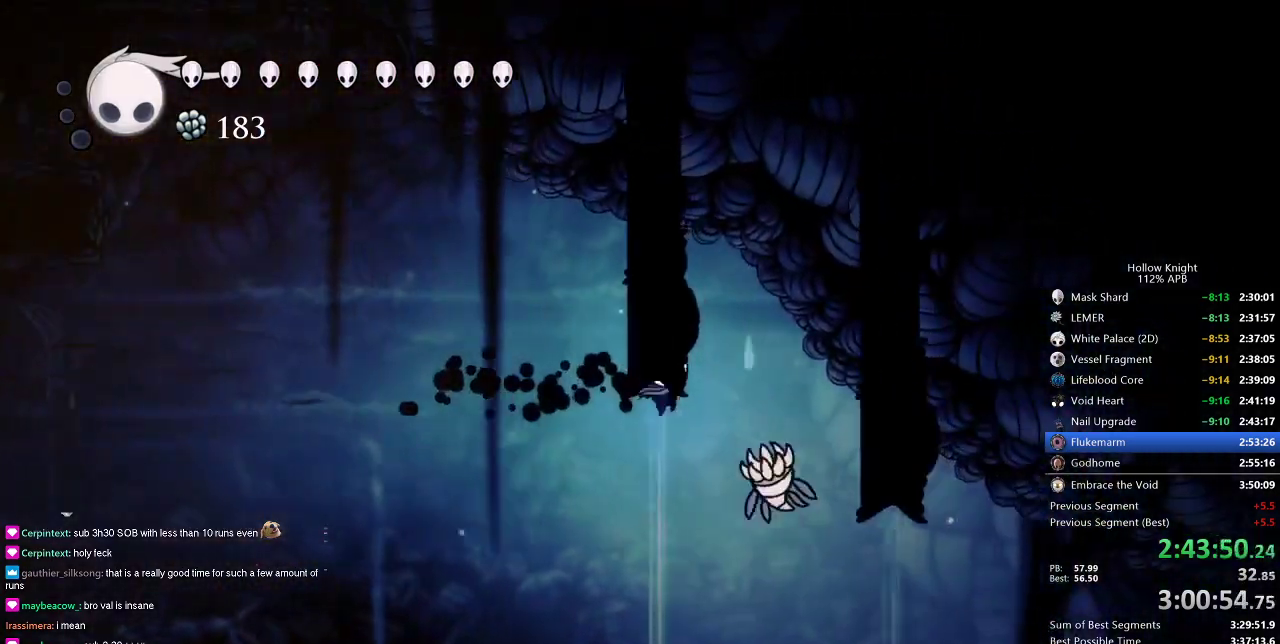
{"keys": ["right"], "events": [[33, "dash", "up"], [83, "down", "down"], [133, "nail", "down"], [183, "down", "up"], [266, "nail", "up"]]}
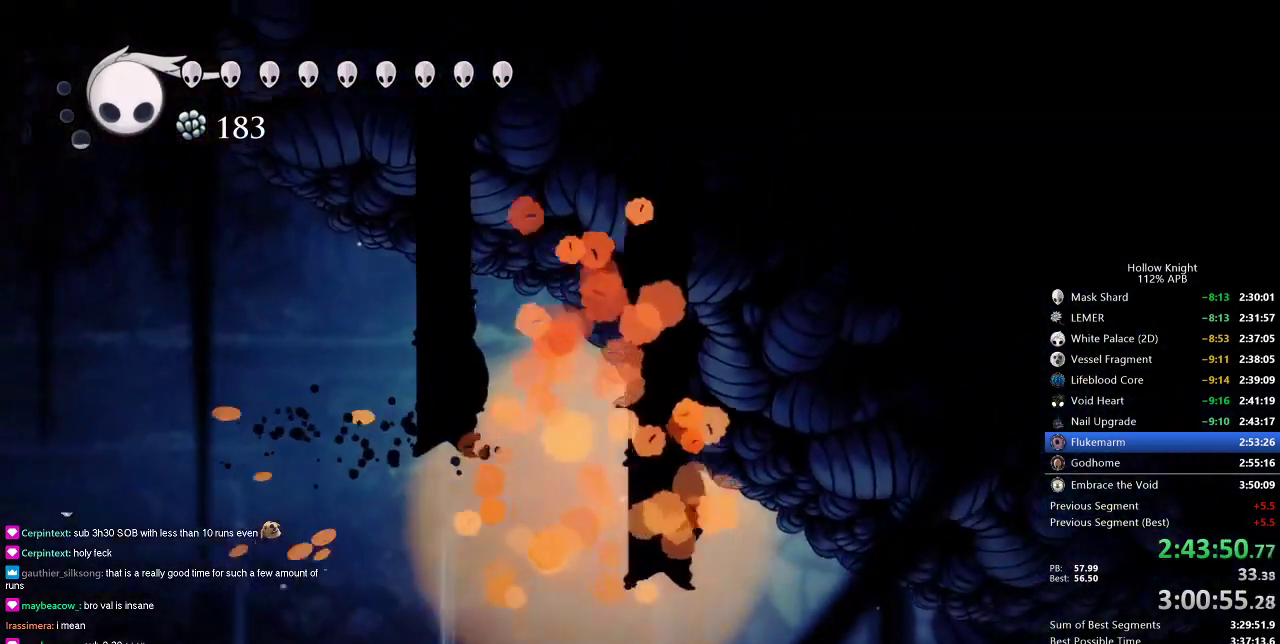
{"keys": ["right"], "events": [[366, "dash", "down"], [466, "dash", "up"]]}
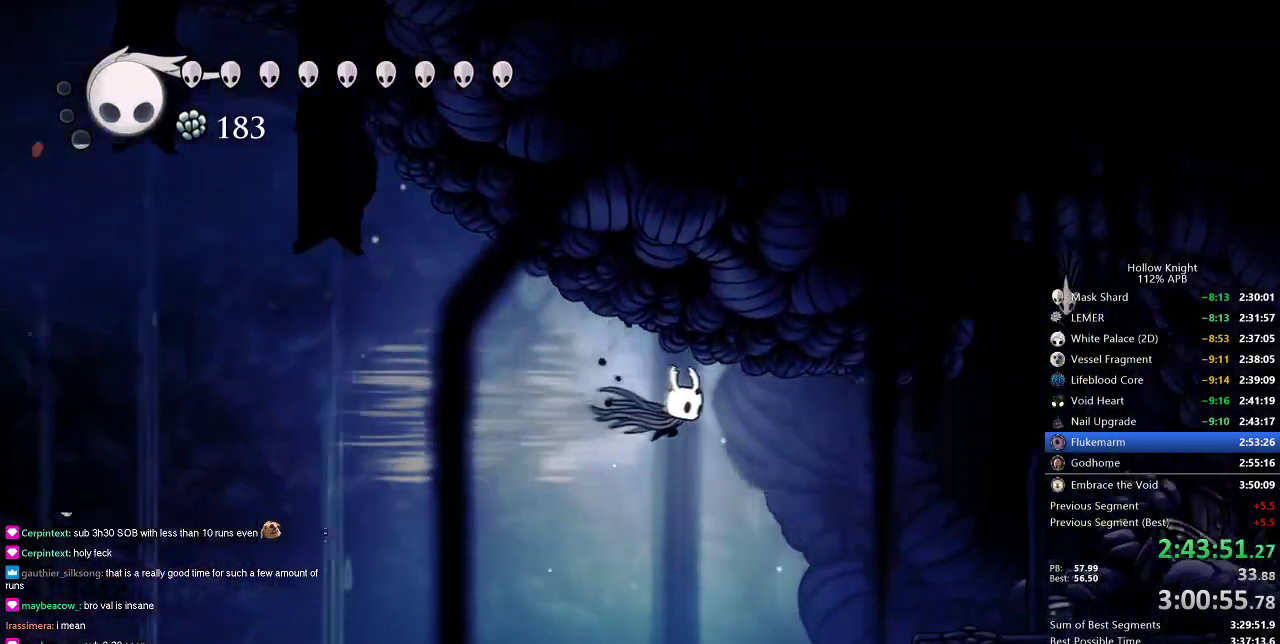
{"keys": ["right"], "events": []}
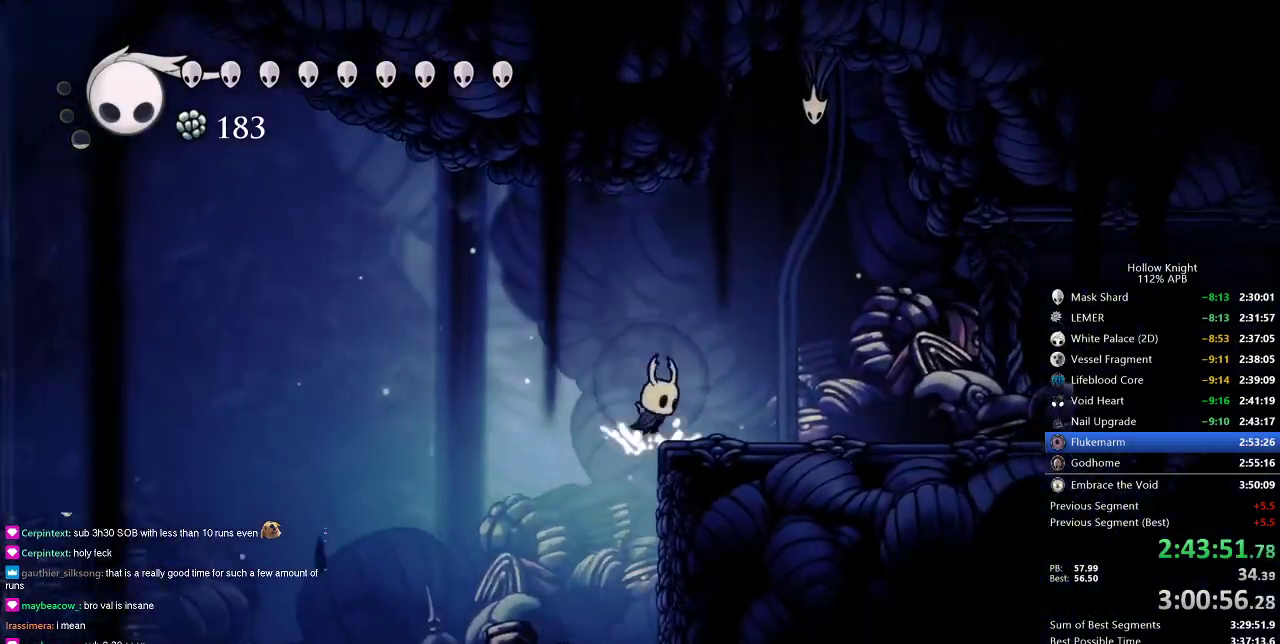
{"keys": ["right"], "events": [[16, "jump", "down"], [250, "dash", "down"], [316, "jump", "up"], [383, "dash", "up"]]}
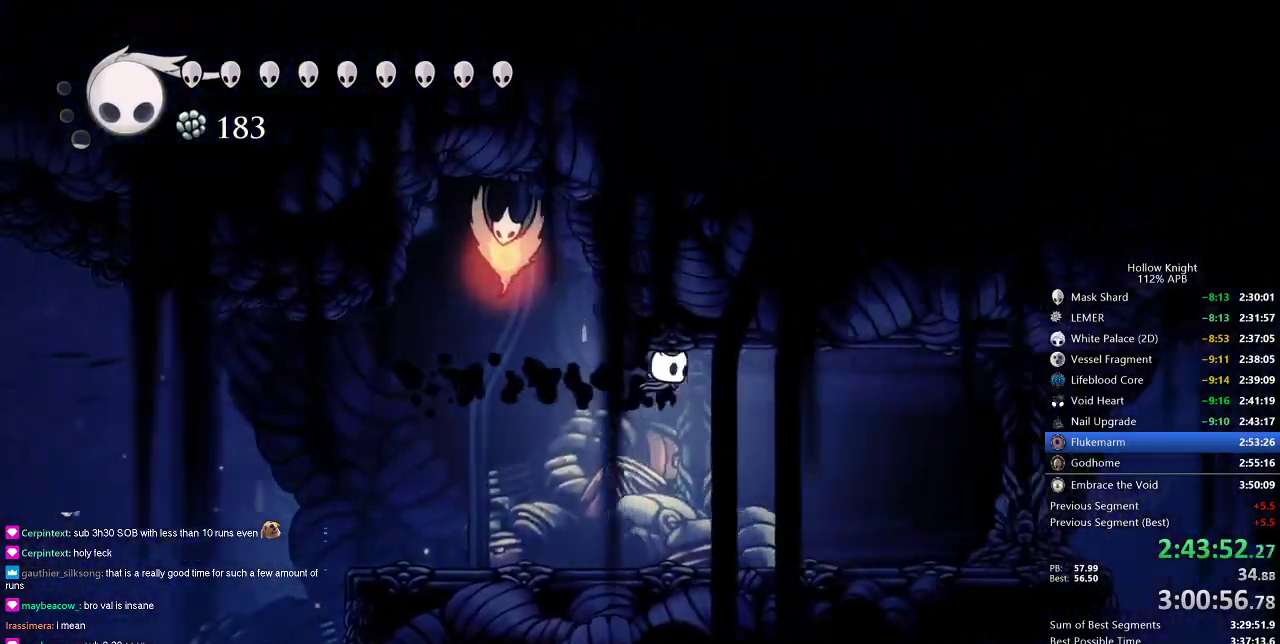
{"keys": ["right"], "events": []}
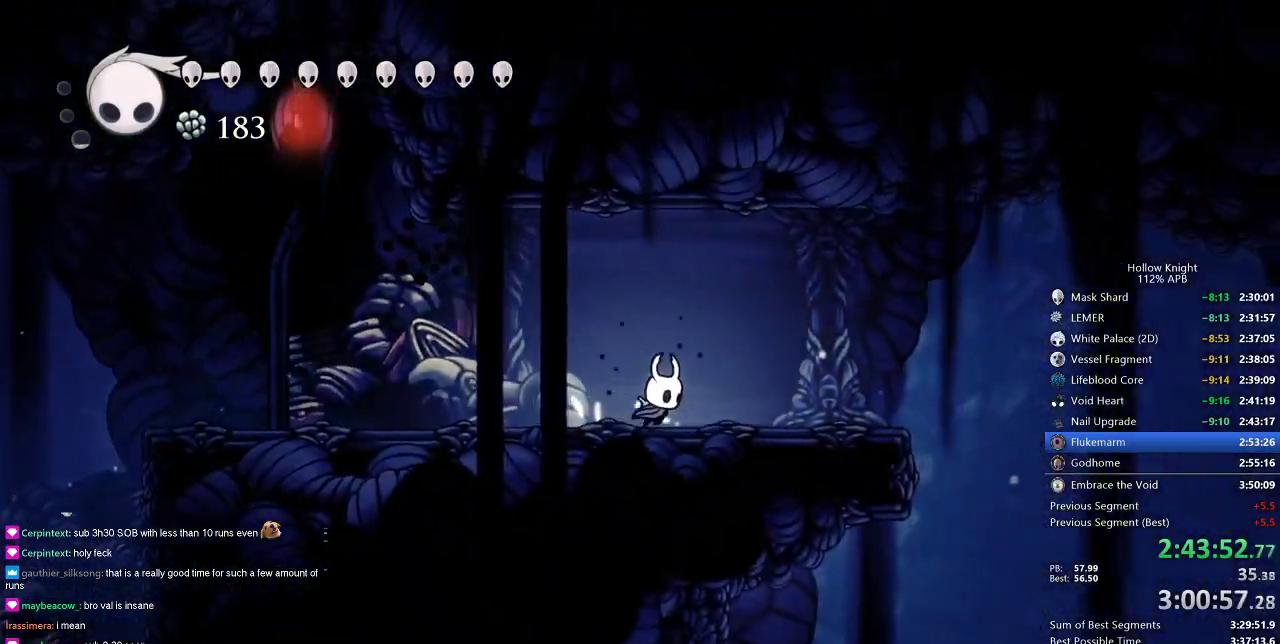
{"keys": ["right"], "events": [[133, "dash", "down"], [233, "dash", "up"]]}
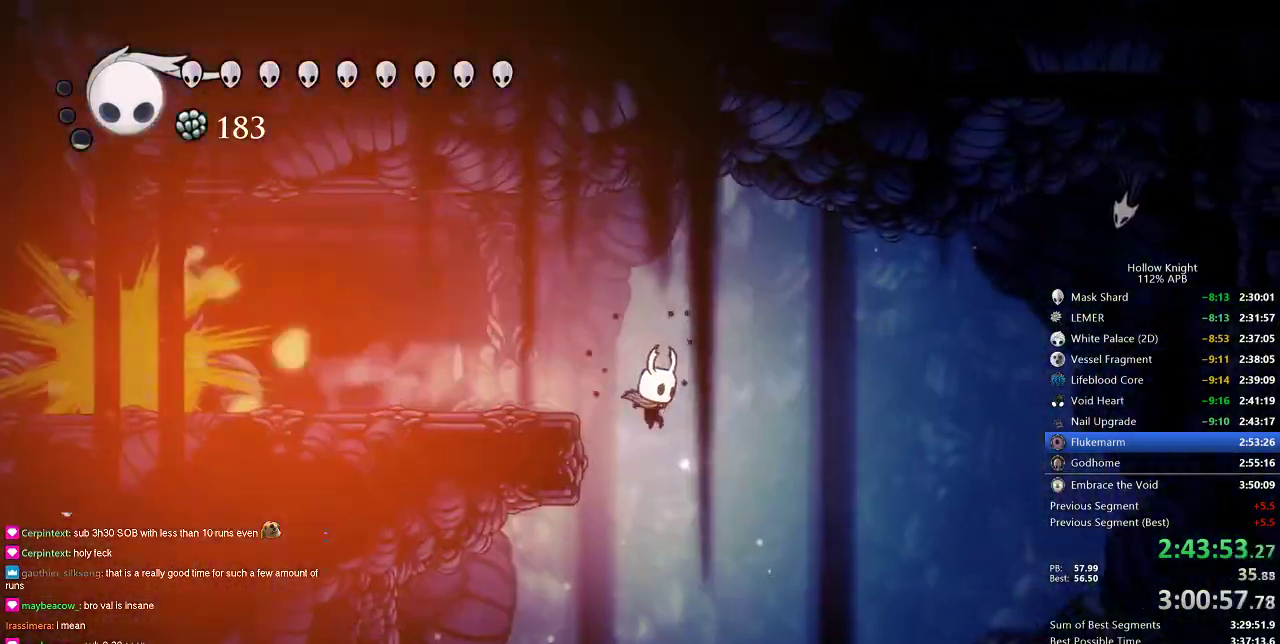
{"keys": ["left"], "events": [[66, "right", "up"], [133, "left", "down"]]}
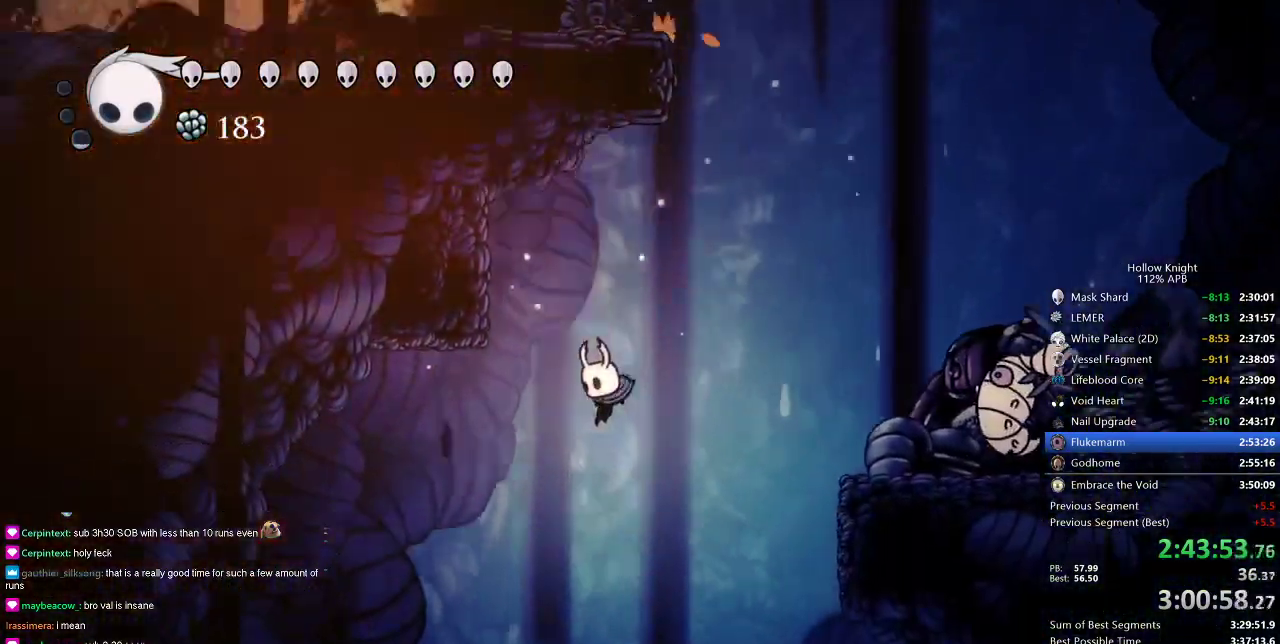
{"keys": ["dash", "left"], "events": [[450, "dash", "down"]]}
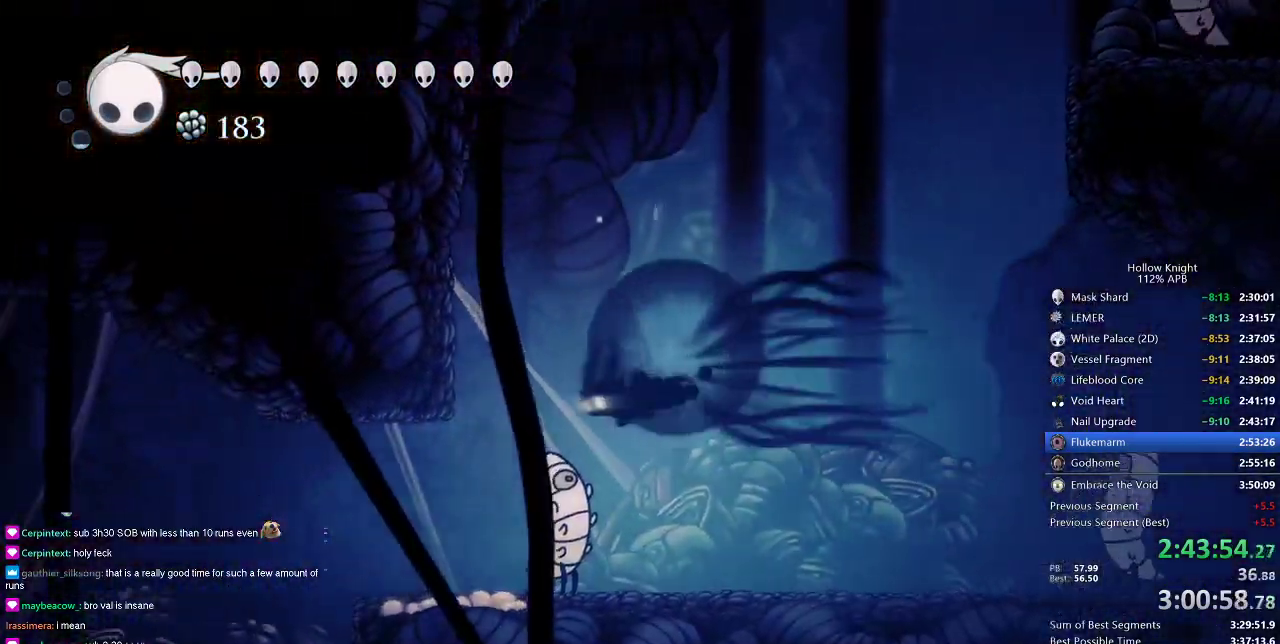
{"keys": ["left"], "events": [[100, "dash", "up"], [250, "left", "up"], [483, "left", "down"]]}
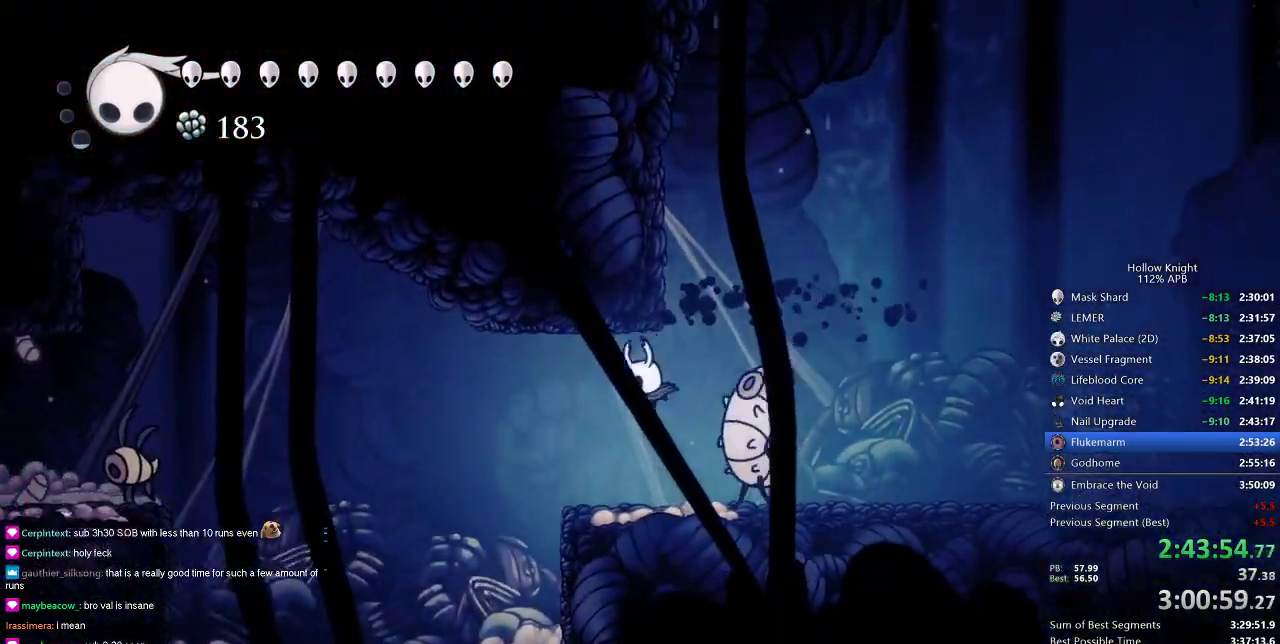
{"keys": ["left"], "events": [[216, "jump", "down"], [350, "dash", "down"], [416, "jump", "up"], [450, "dash", "up"]]}
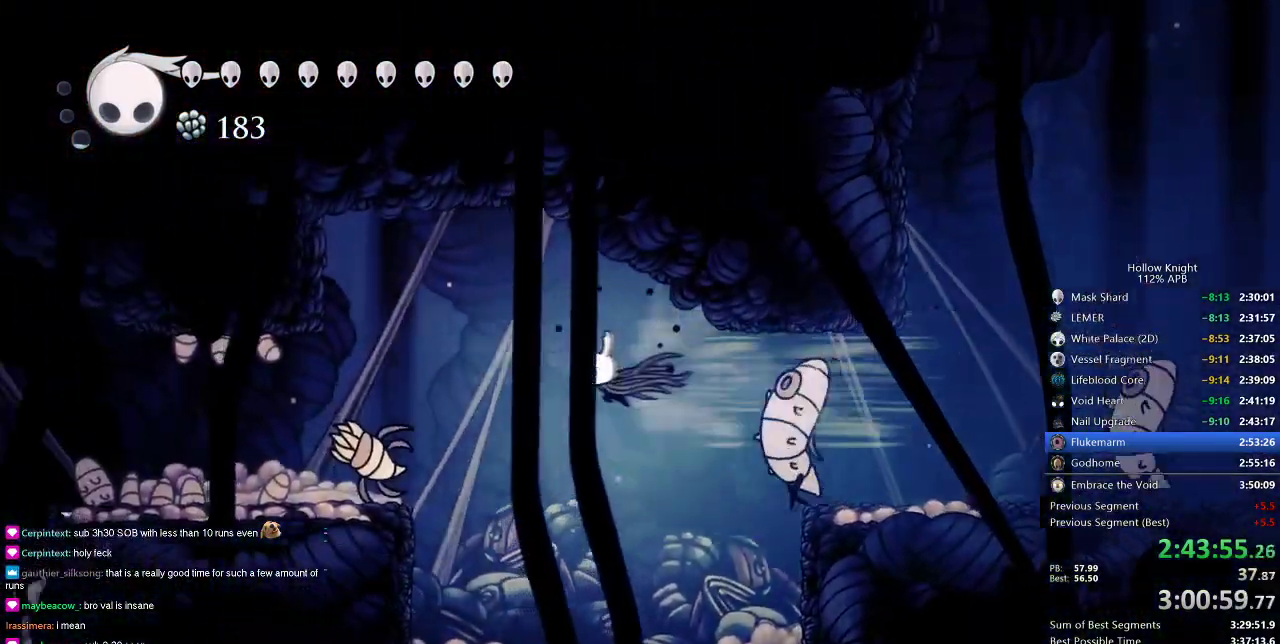
{"keys": ["left"], "events": [[216, "down", "down"], [266, "nail", "down"], [400, "nail", "up"], [450, "down", "up"]]}
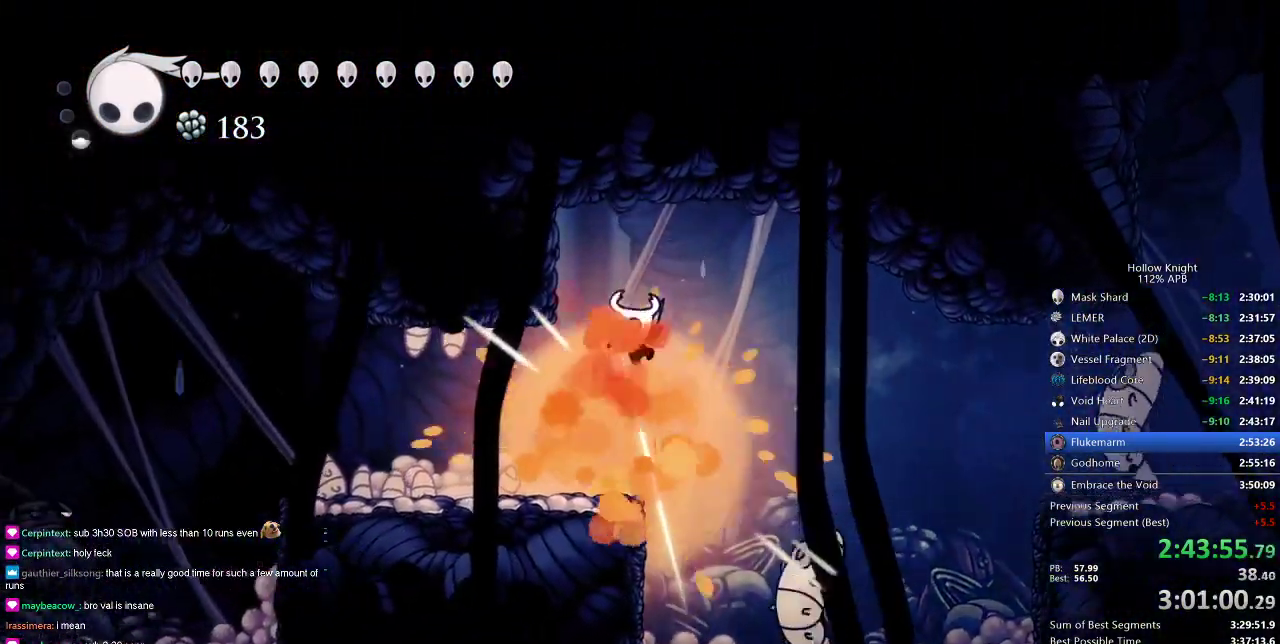
{"keys": ["left"], "events": []}
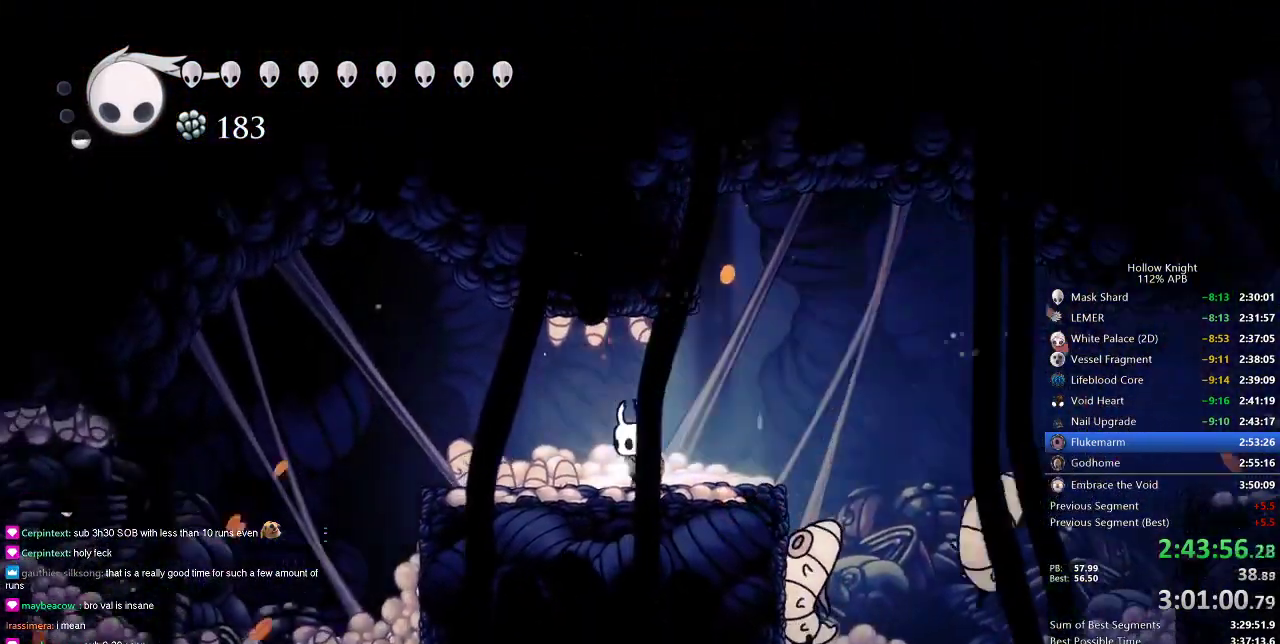
{"keys": ["left"], "events": [[166, "dash", "down"], [316, "dash", "up"]]}
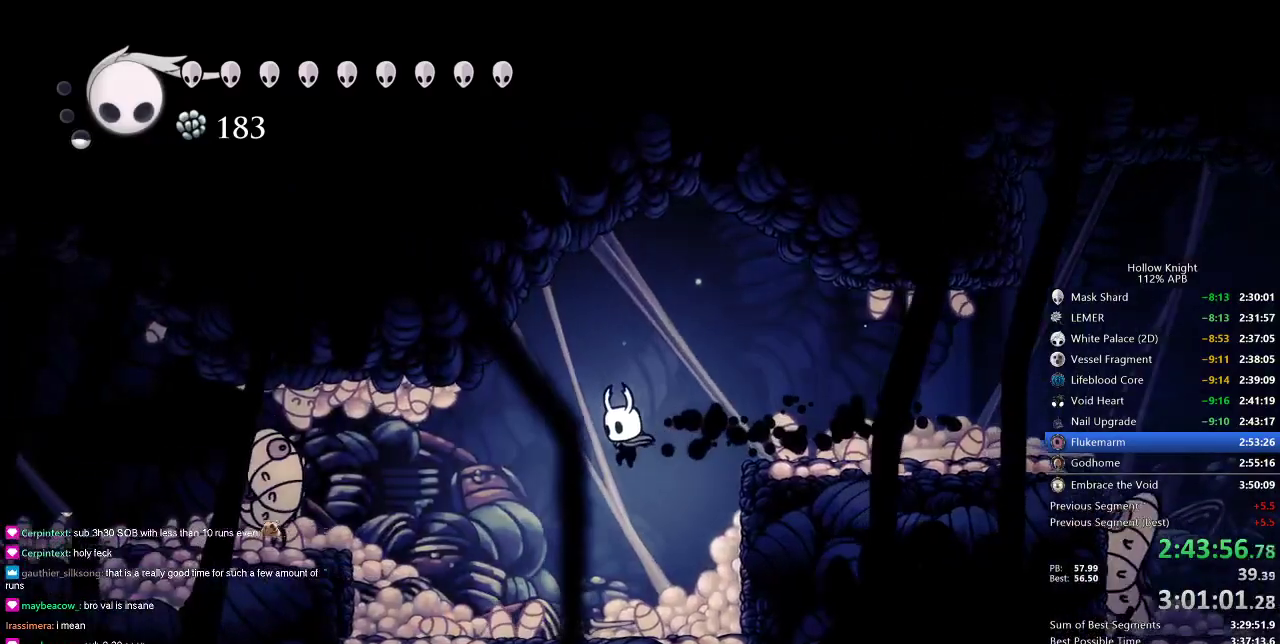
{"keys": ["jump", "left"], "events": [[500, "jump", "down"]]}
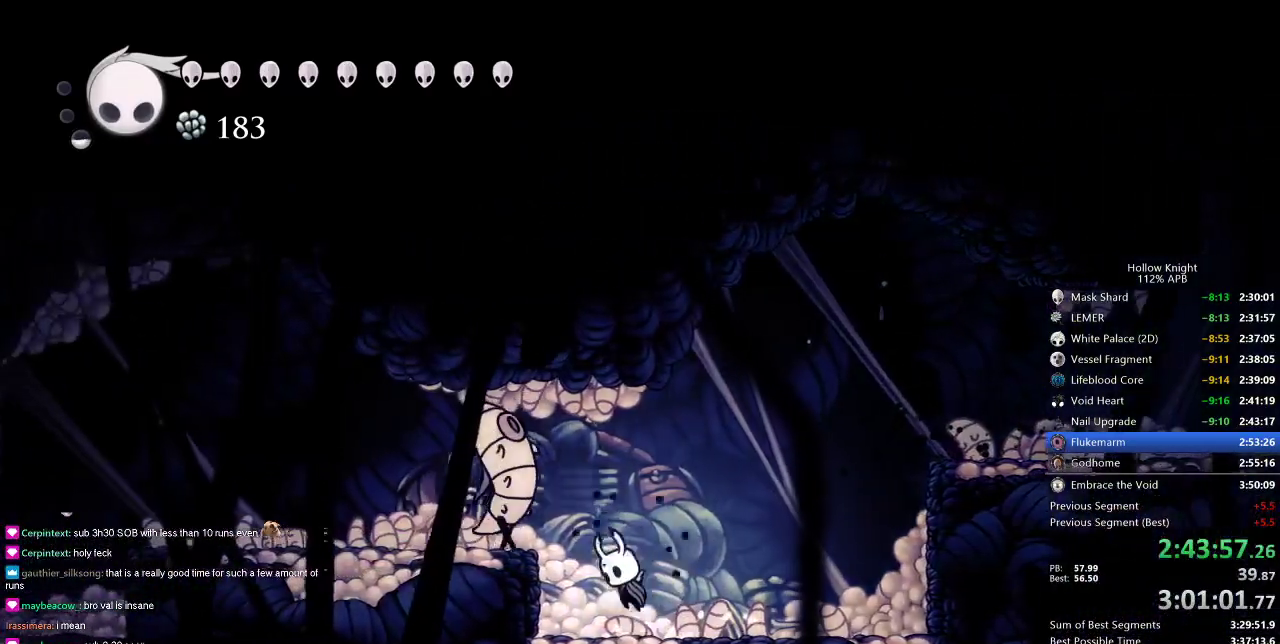
{"keys": ["left"], "events": [[100, "up", "down"], [166, "jump", "up"], [166, "nail", "down"], [200, "up", "up"], [250, "dash", "down"], [250, "nail", "up"], [383, "dash", "up"]]}
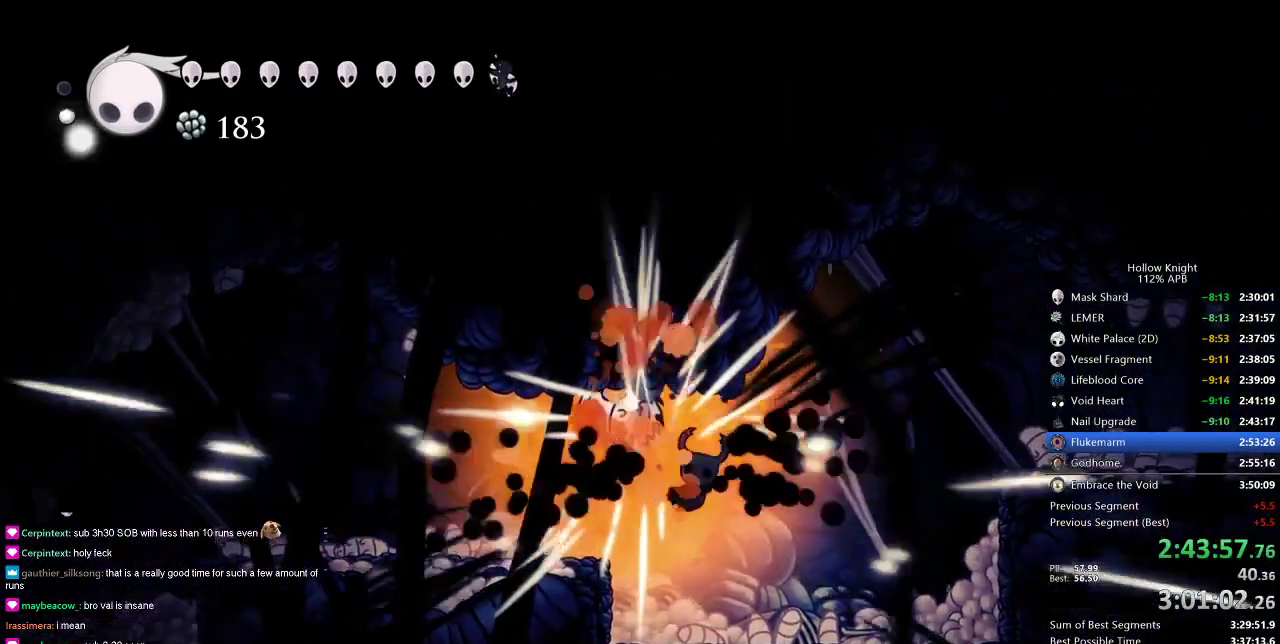
{"keys": ["left"], "events": [[300, "dash", "down"], [400, "dash", "up"]]}
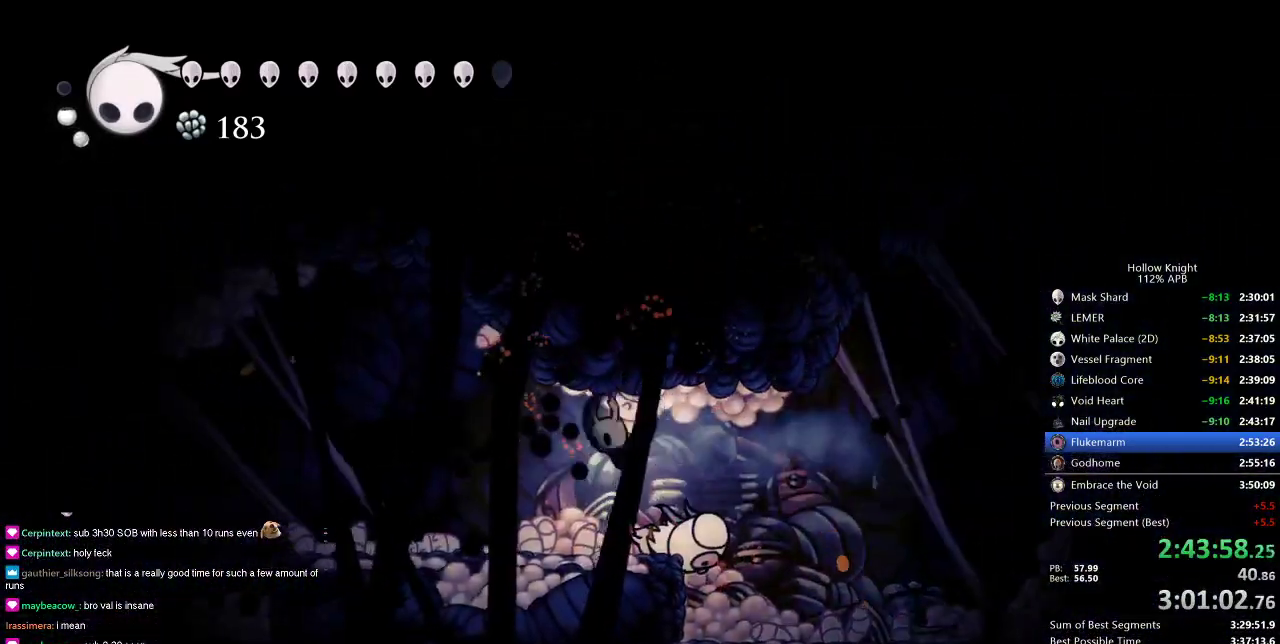
{"keys": ["dash", "left"], "events": [[483, "dash", "down"]]}
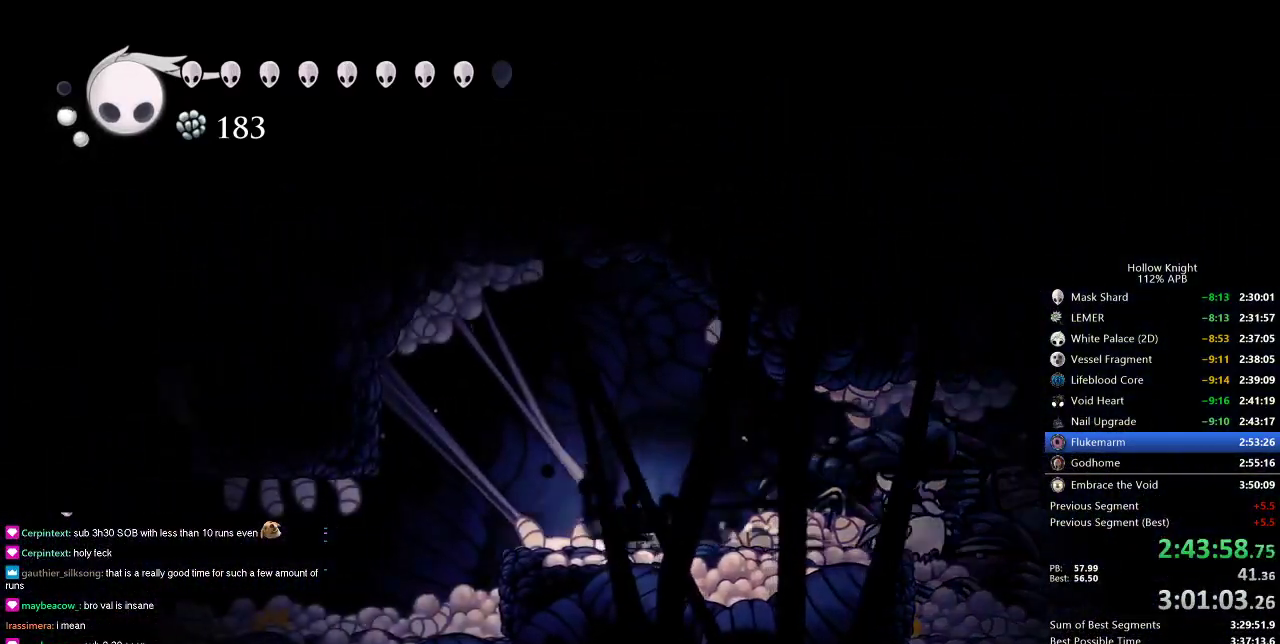
{"keys": ["left"], "events": [[116, "dash", "up"]]}
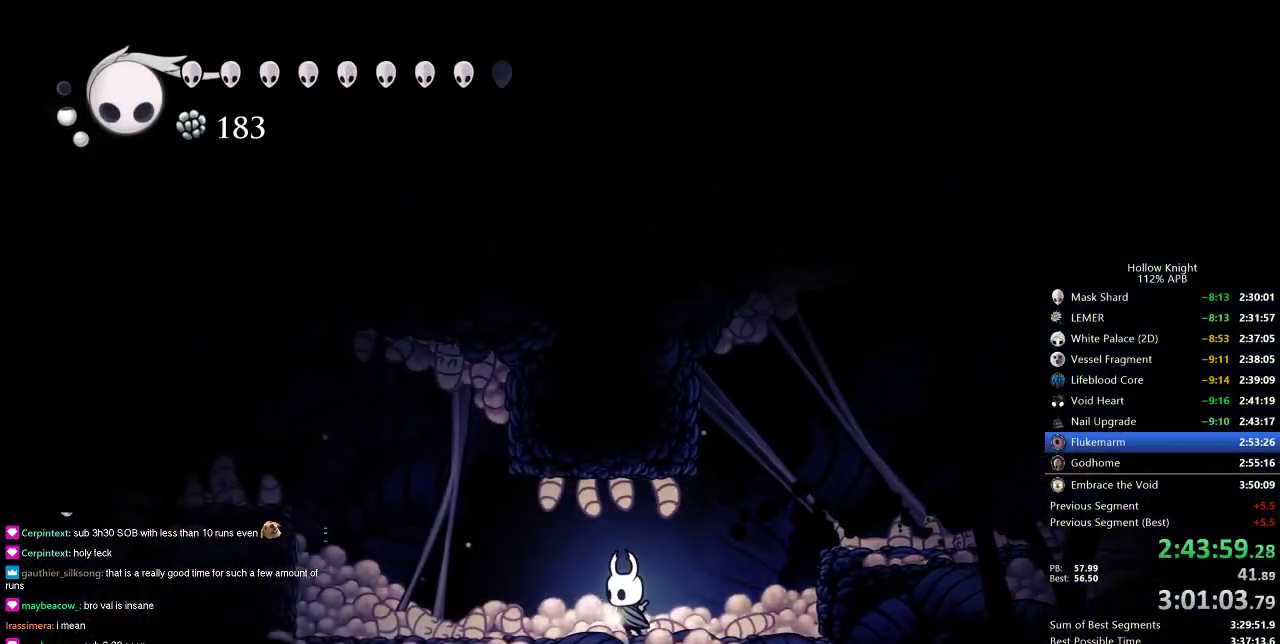
{"keys": ["jump", "left"], "events": [[133, "dash", "down"], [216, "dash", "up"], [316, "left", "up"], [400, "jump", "down"], [450, "left", "down"]]}